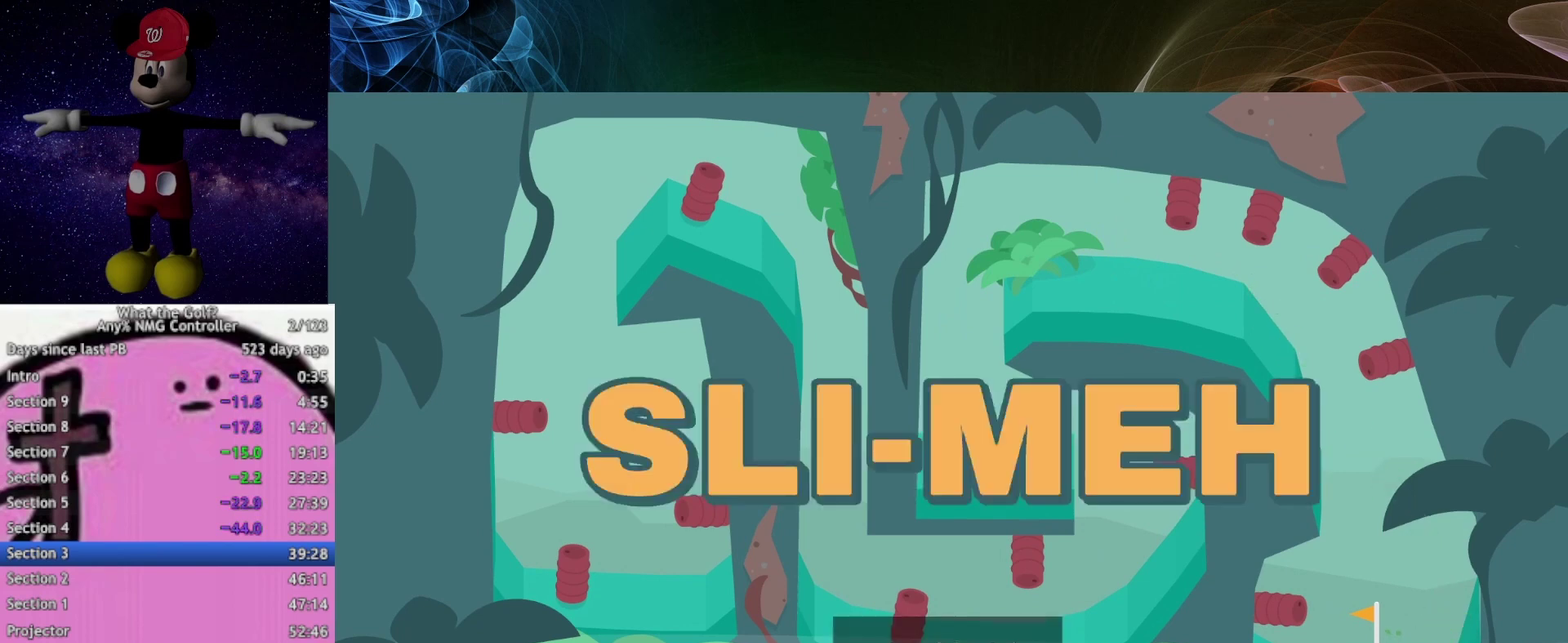
Gameplay with a controller (Xbox layout); each line is a JSON object with the inputs held at the frame after it. "button_events" lists button changes between this image and that frame as [ms after this image, input, new state], when the widget could be followed in between (sticks are given only as held states).
{"buttons": [], "left_stick": "center", "right_stick": "center", "button_events": []}
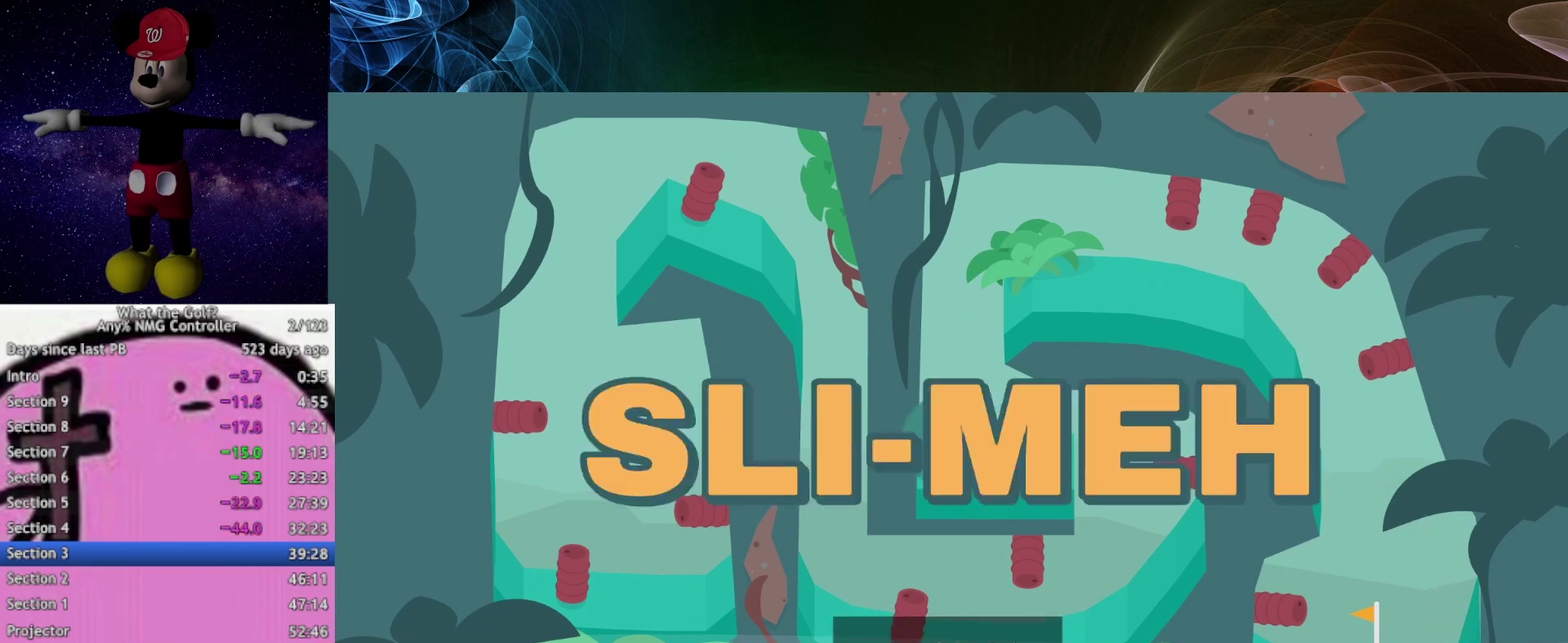
{"buttons": [], "left_stick": "center", "right_stick": "center", "button_events": []}
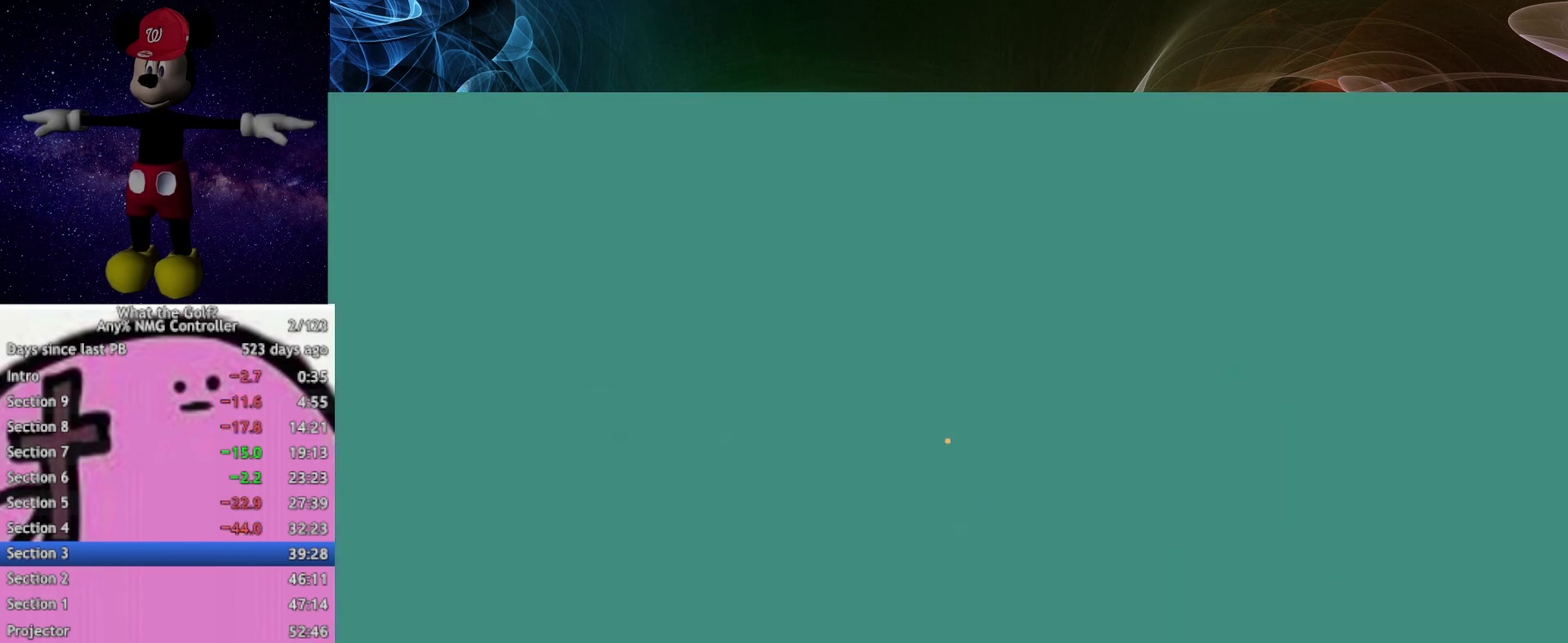
{"buttons": [], "left_stick": "left", "right_stick": "center", "button_events": []}
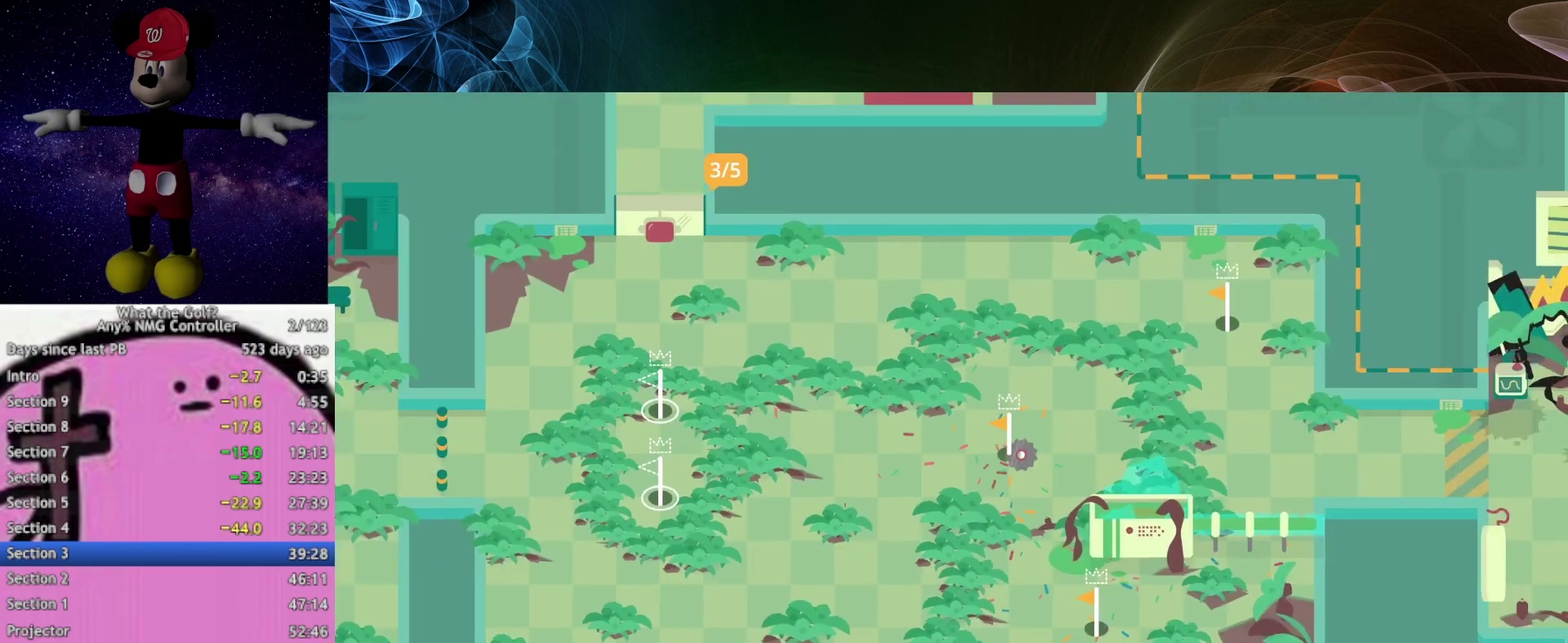
{"buttons": [], "left_stick": "left", "right_stick": "center", "button_events": []}
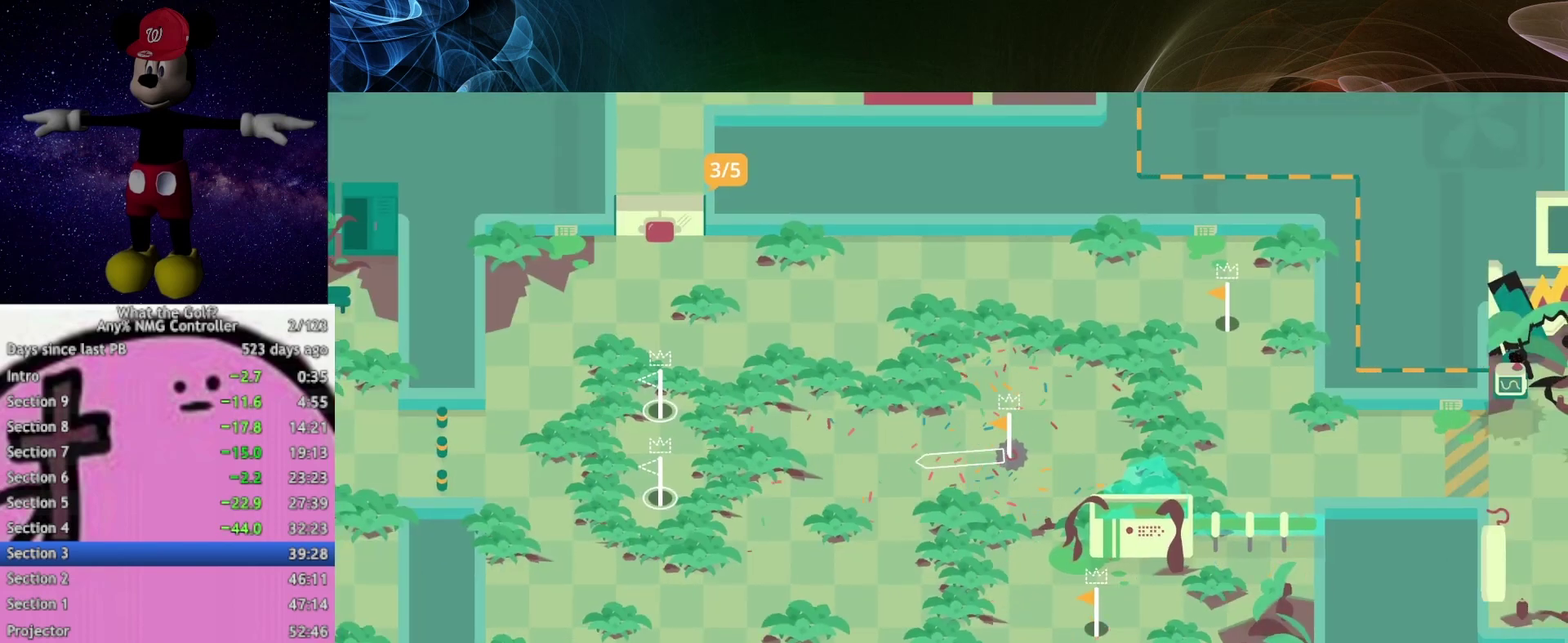
{"buttons": [], "left_stick": "left", "right_stick": "center", "button_events": [[167, "A", "down"], [233, "A", "up"]]}
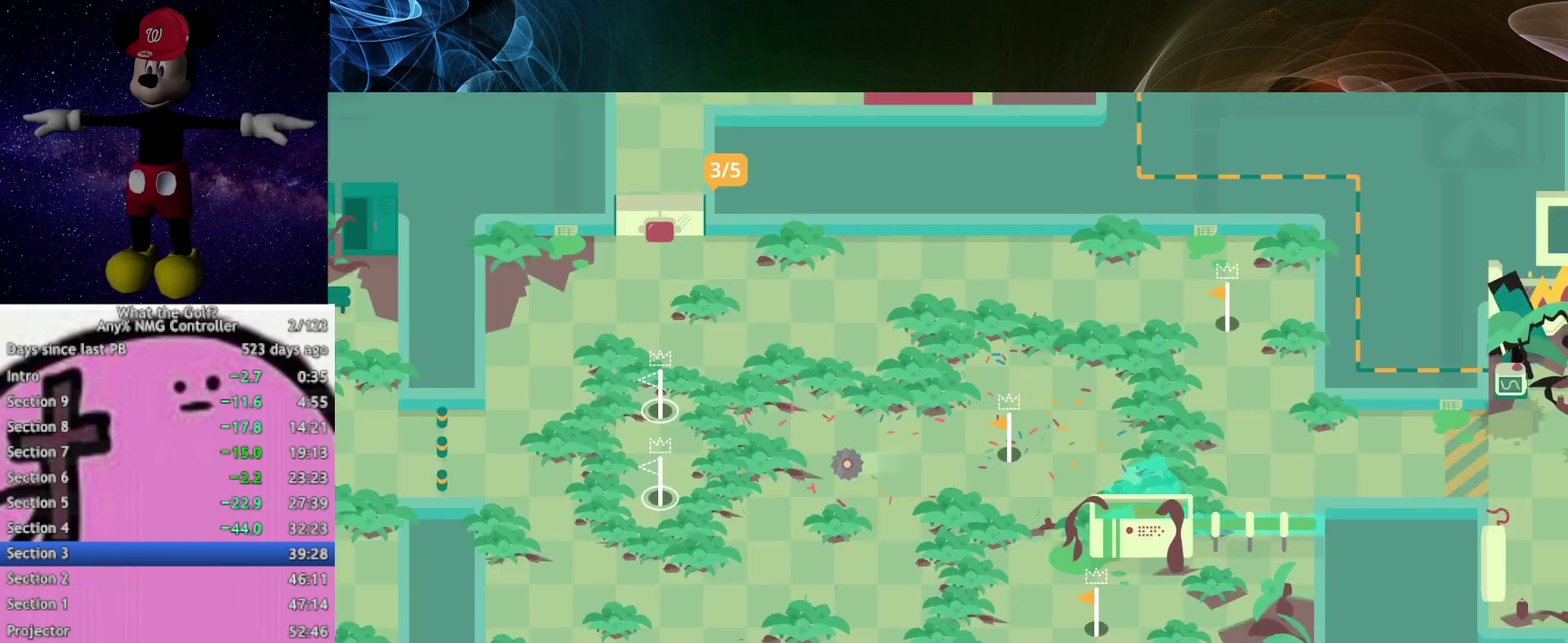
{"buttons": [], "left_stick": "center", "right_stick": "center", "button_events": []}
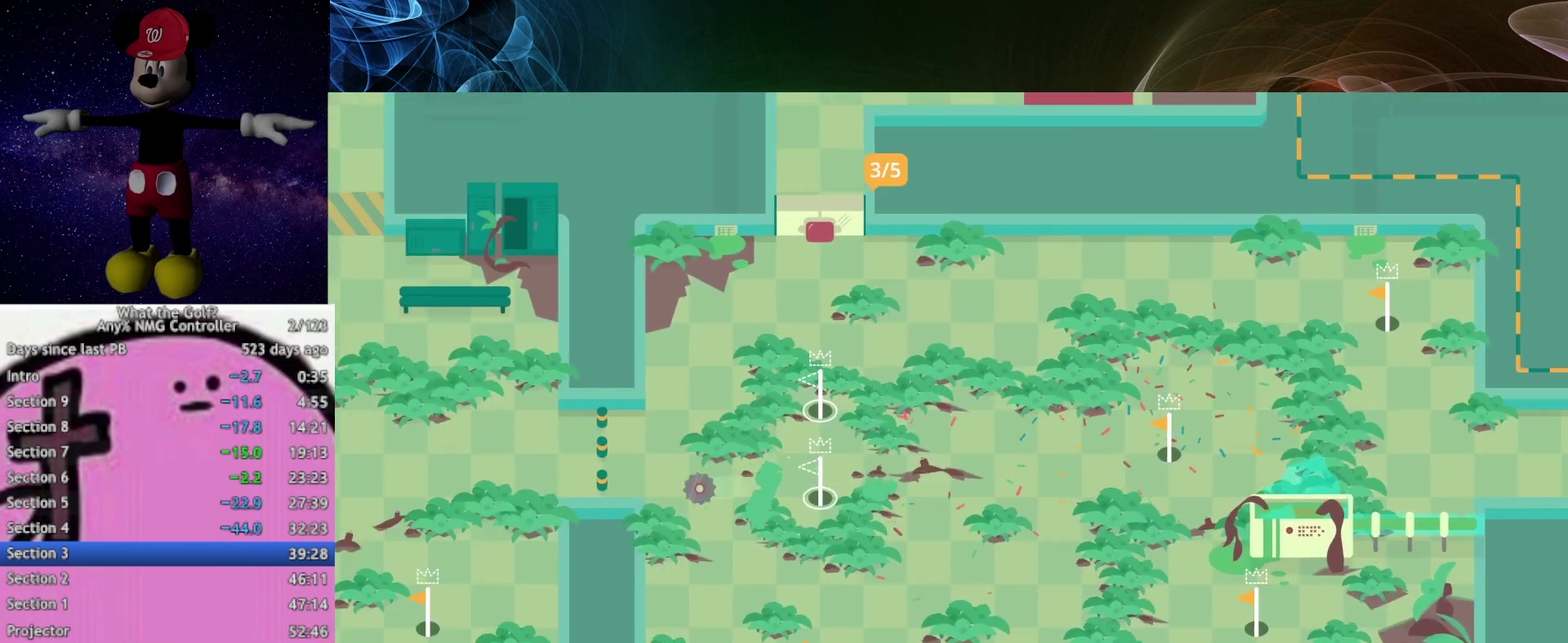
{"buttons": ["A"], "left_stick": "right", "right_stick": "center", "button_events": [[267, "A", "down"]]}
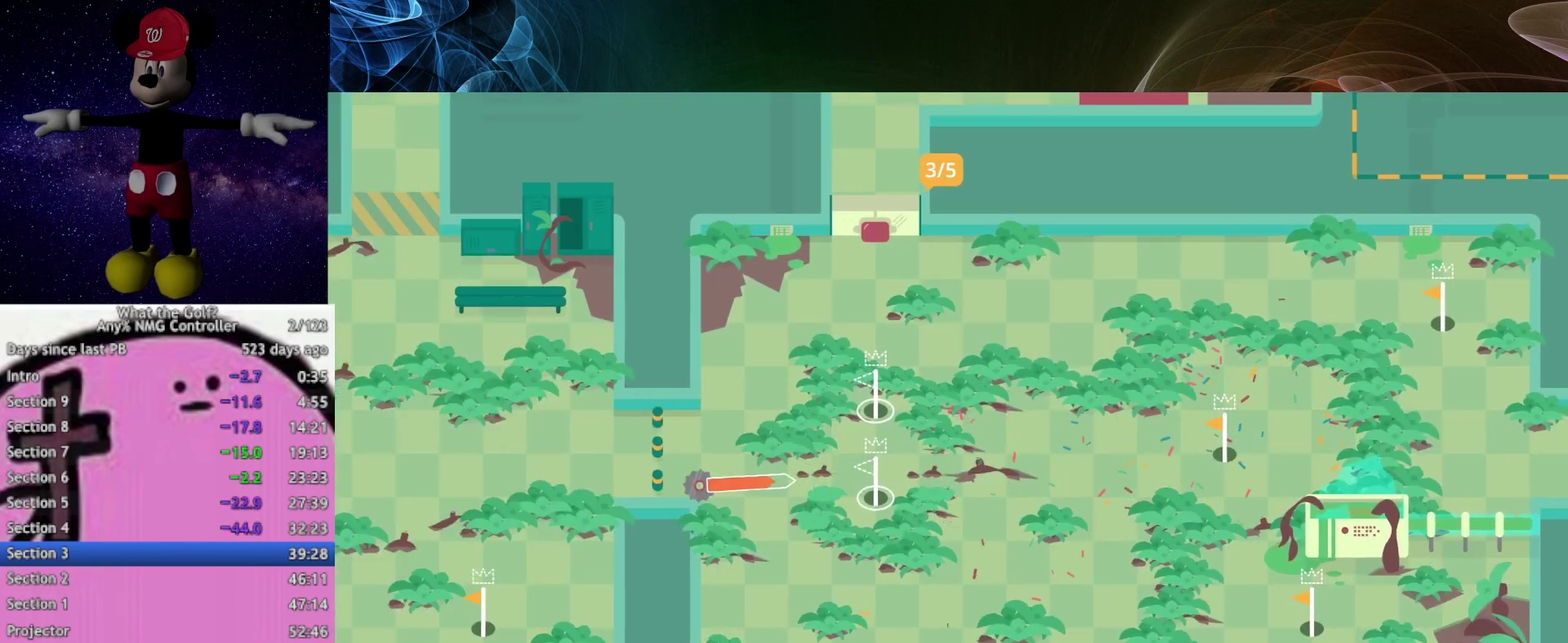
{"buttons": [], "left_stick": "right", "right_stick": "center", "button_events": [[233, "A", "up"]]}
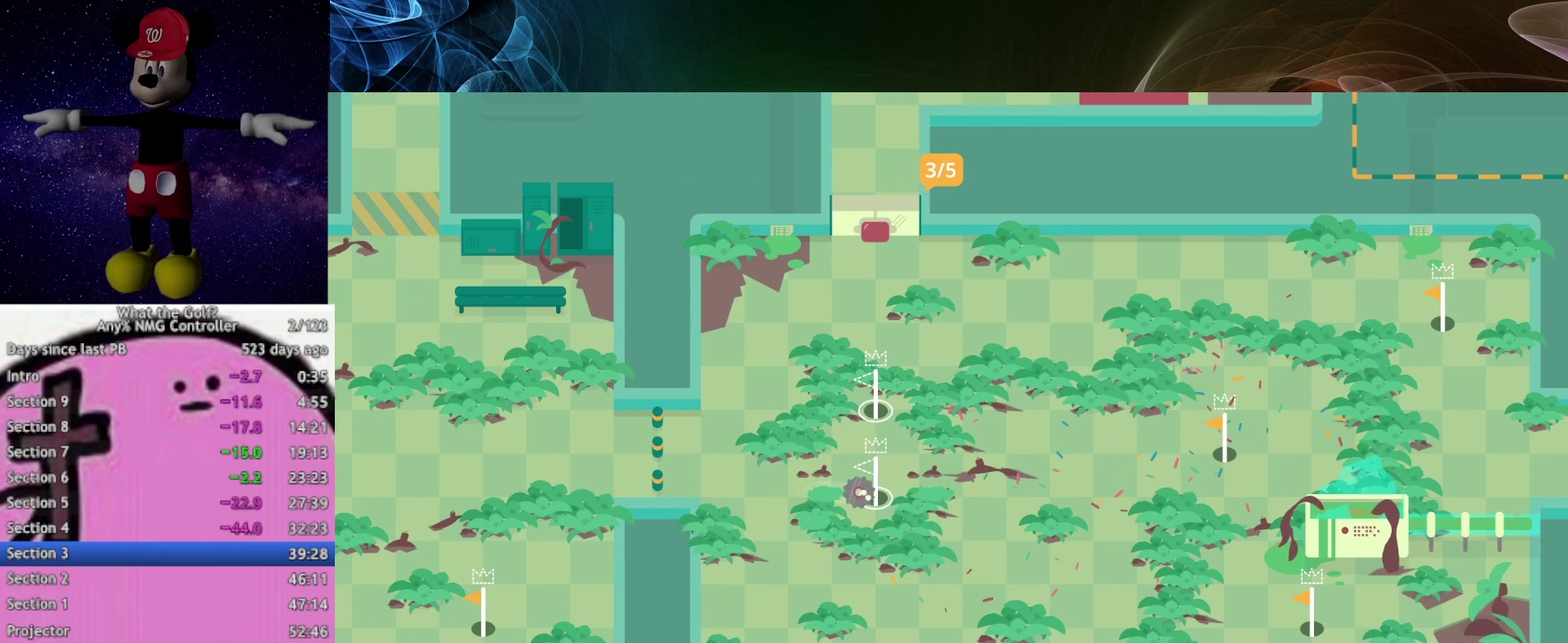
{"buttons": [], "left_stick": "up", "right_stick": "center", "button_events": []}
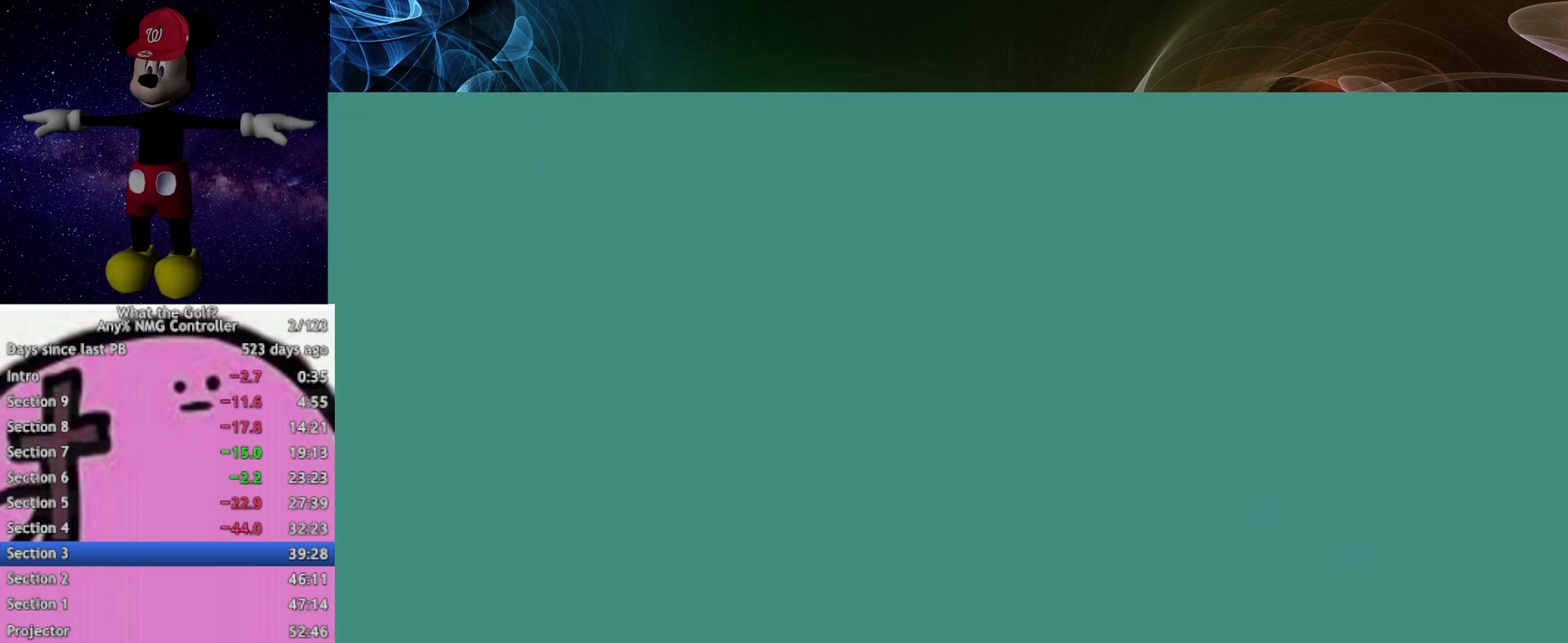
{"buttons": [], "left_stick": "up", "right_stick": "center", "button_events": []}
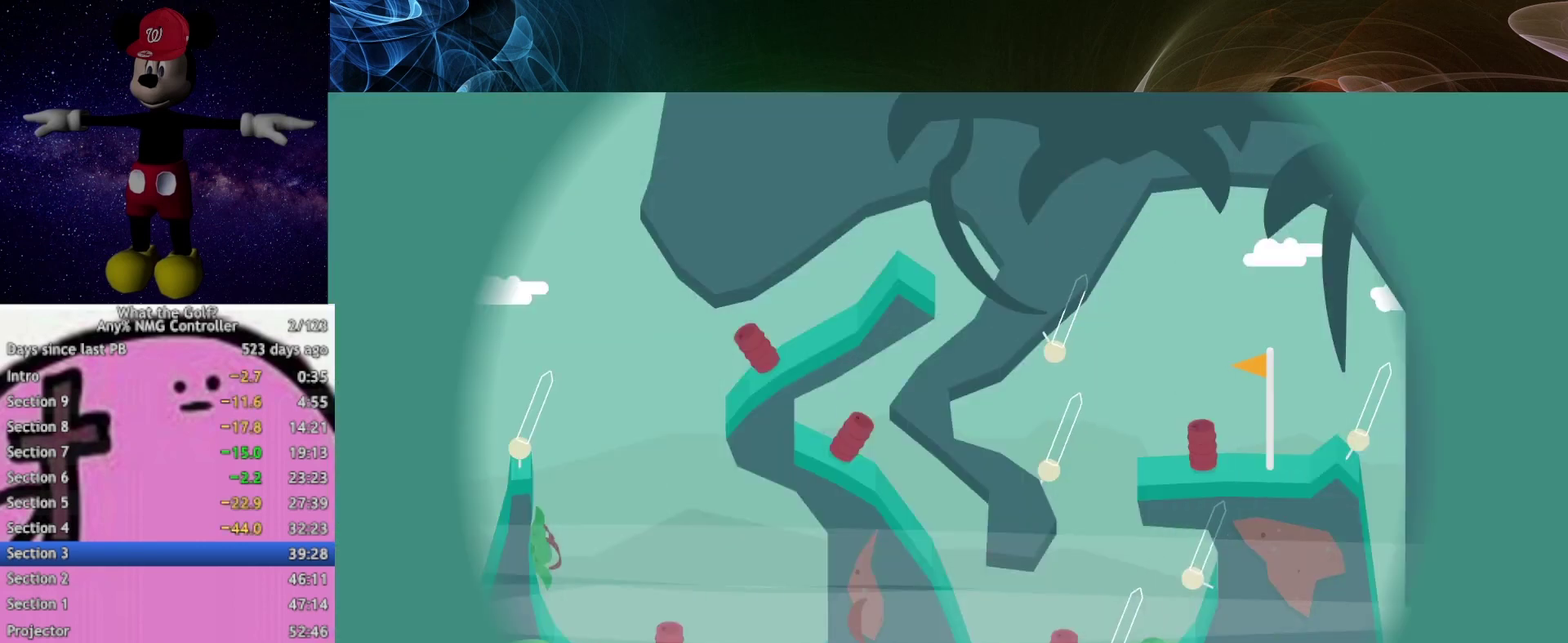
{"buttons": ["A"], "left_stick": "left", "right_stick": "center", "button_events": [[233, "A", "down"]]}
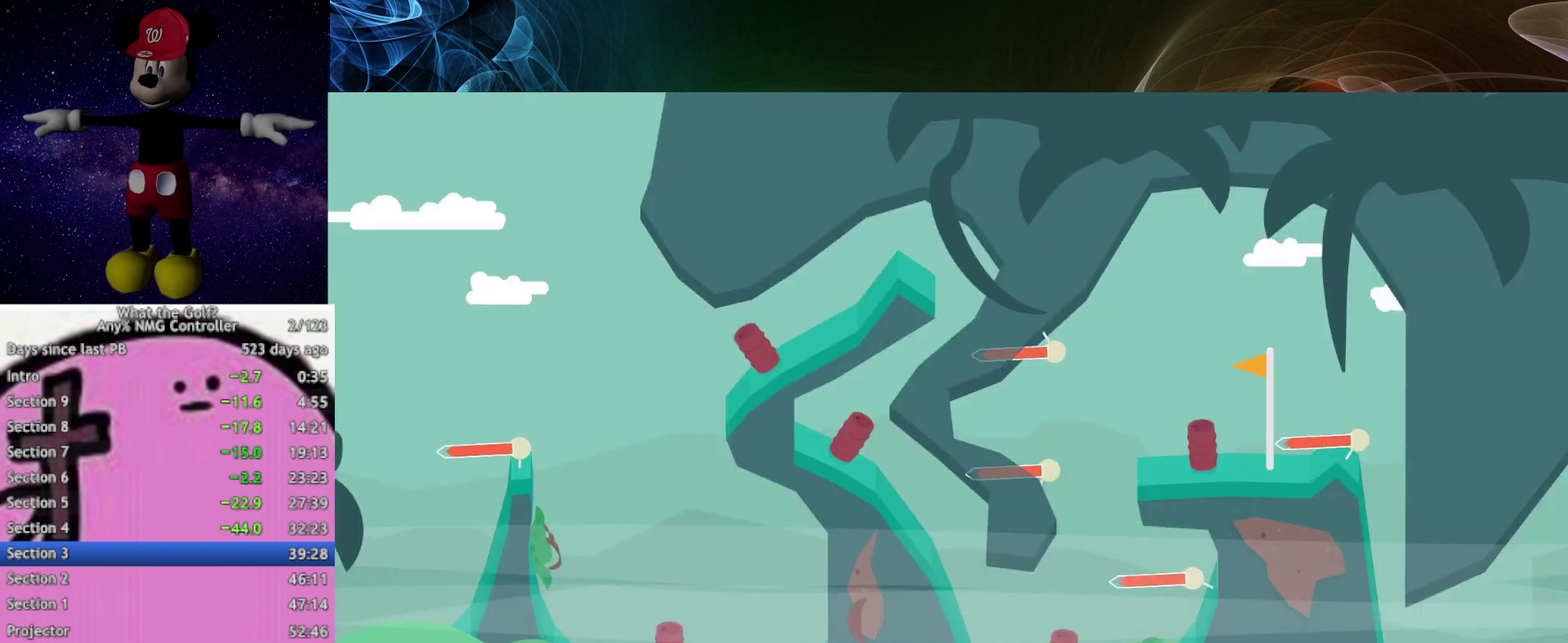
{"buttons": ["A"], "left_stick": "left", "right_stick": "center", "button_events": []}
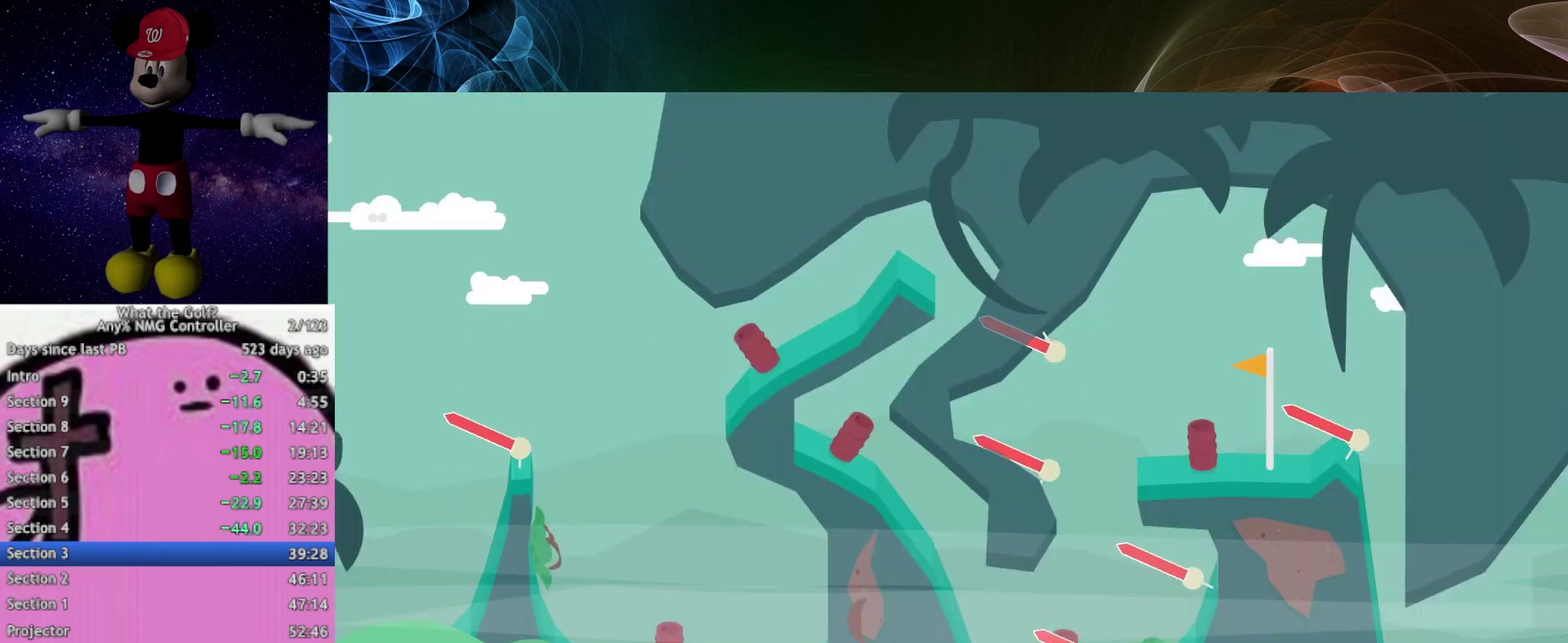
{"buttons": ["A"], "left_stick": "left", "right_stick": "center", "button_events": []}
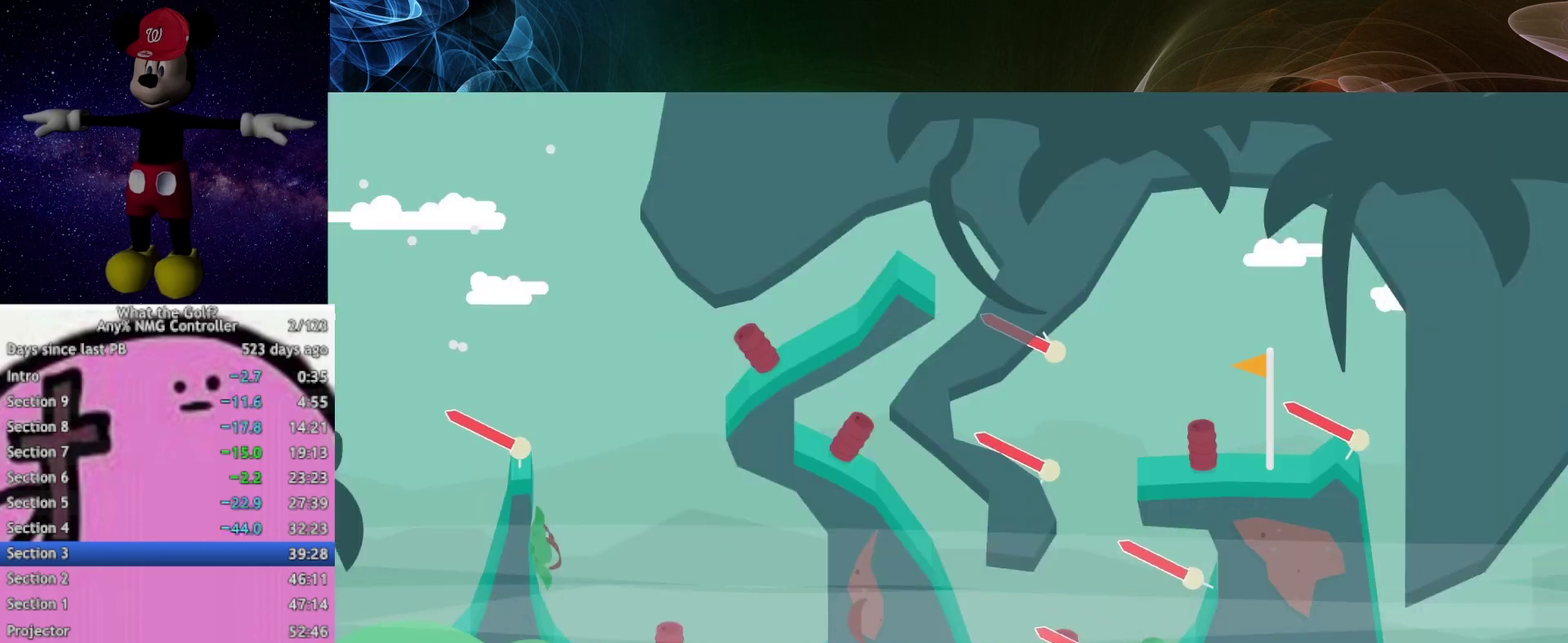
{"buttons": ["A"], "left_stick": "left", "right_stick": "center", "button_events": []}